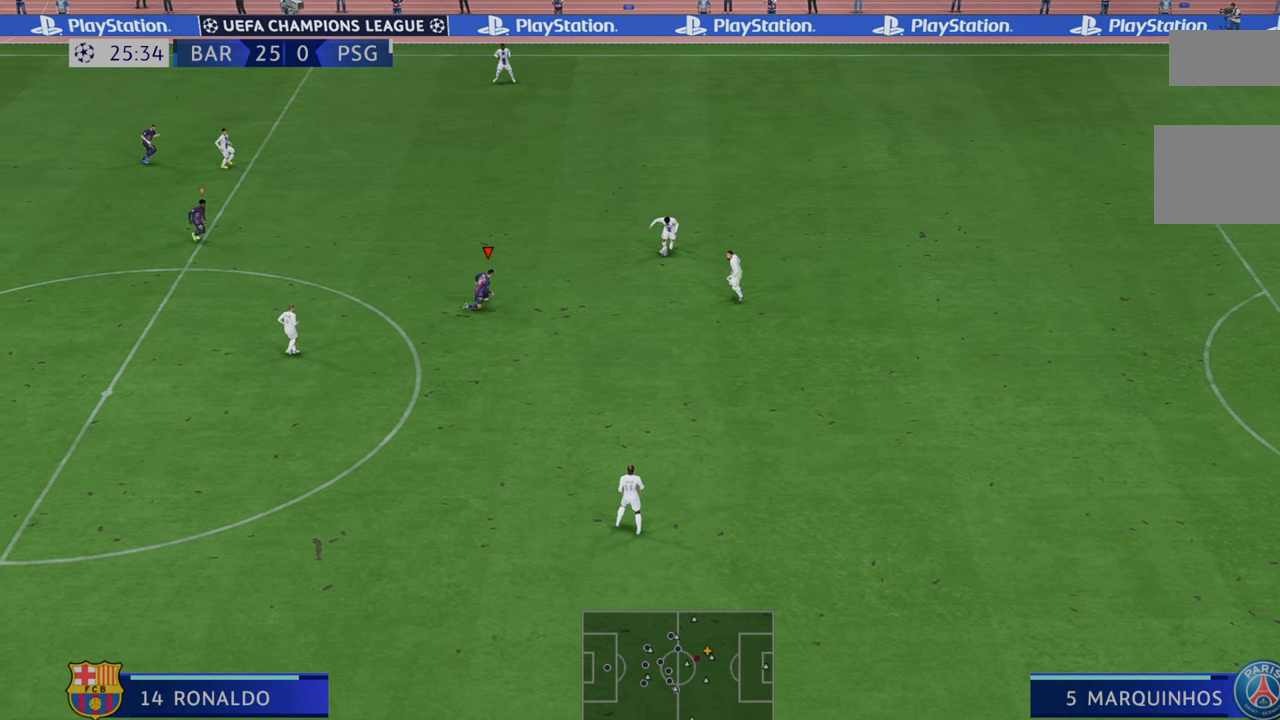
Gameplay with a controller (Xbox layout); each line is a JSON object with the inputs held at the frame after it. "events" lists button and stick changes between this image and that frame as [ms after this image, input, new state], when the widget could be followed in between. Not read: L3 R3.
{"buttons": ["R2"], "left_stick": "down-right", "right_stick": "center", "events": [[50, "left_stick", "up-right"], [450, "left_stick", "down-right"]]}
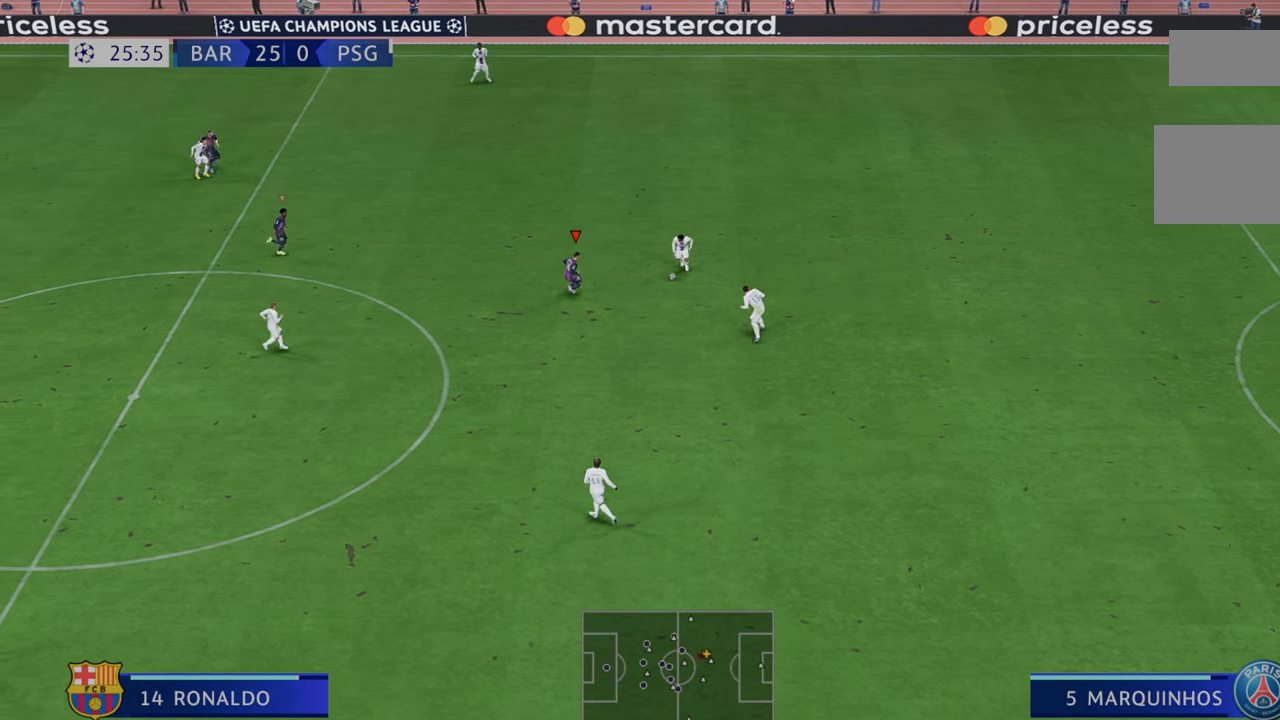
{"buttons": ["B", "R2"], "left_stick": "right", "right_stick": "center", "events": [[333, "left_stick", "right"], [433, "B", "down"]]}
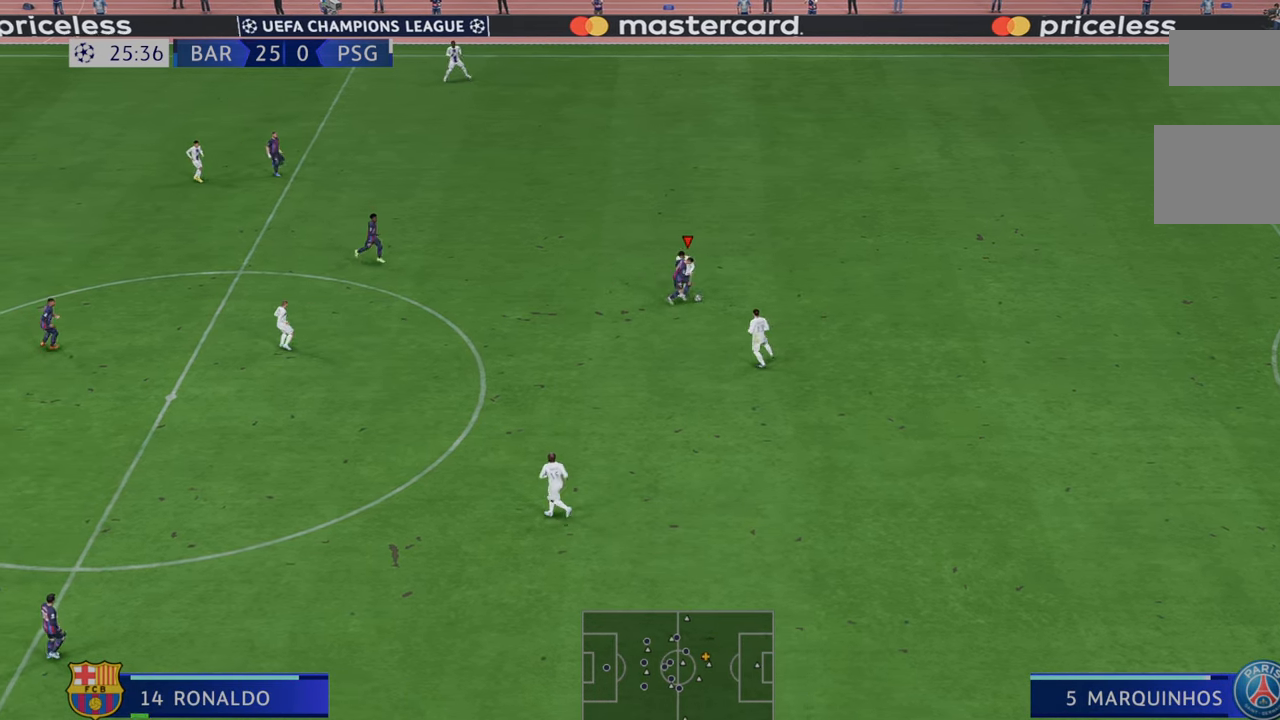
{"buttons": ["R2"], "left_stick": "right", "right_stick": "center", "events": [[83, "B", "up"]]}
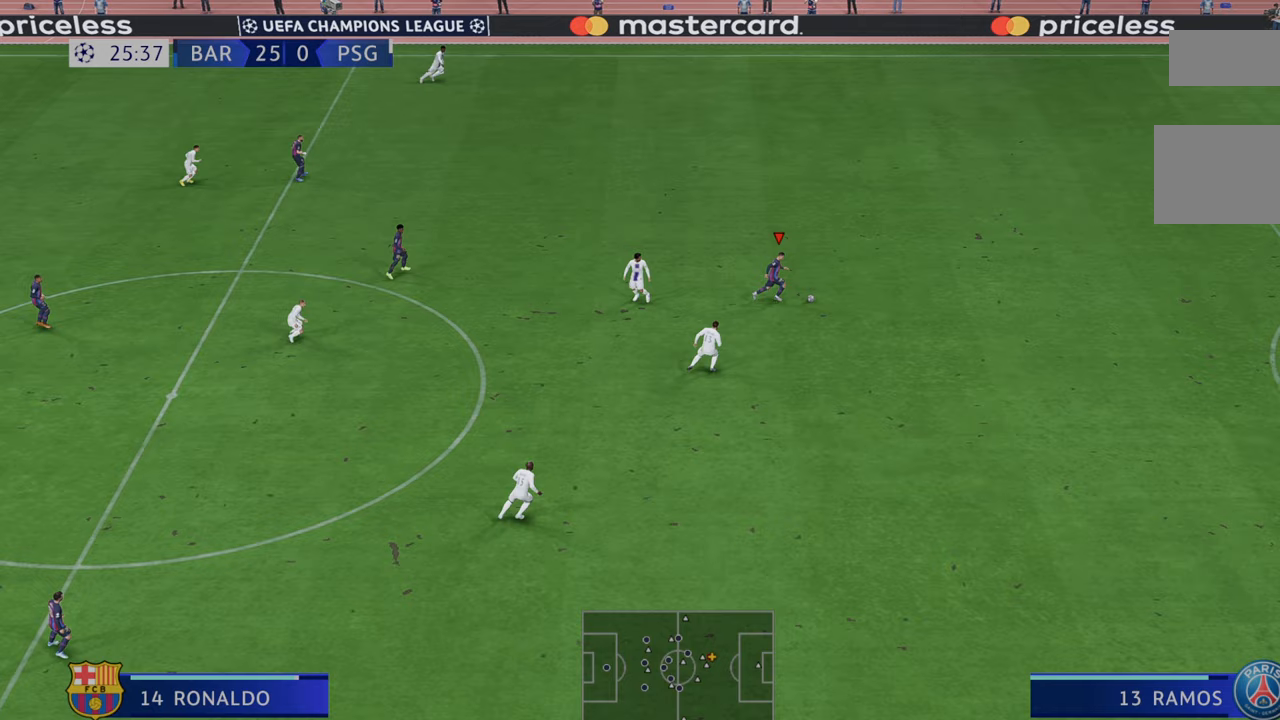
{"buttons": ["R2"], "left_stick": "down-right", "right_stick": "center", "events": [[183, "left_stick", "down-right"]]}
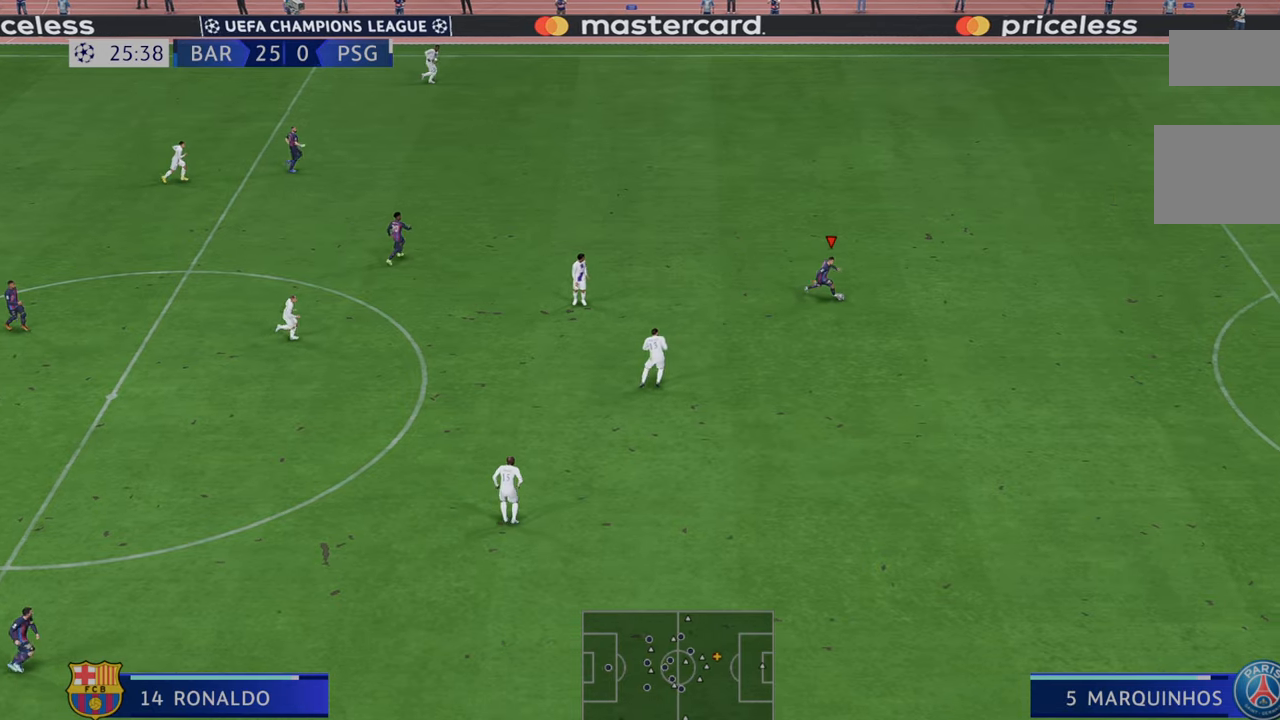
{"buttons": ["R2"], "left_stick": "down-right", "right_stick": "center", "events": []}
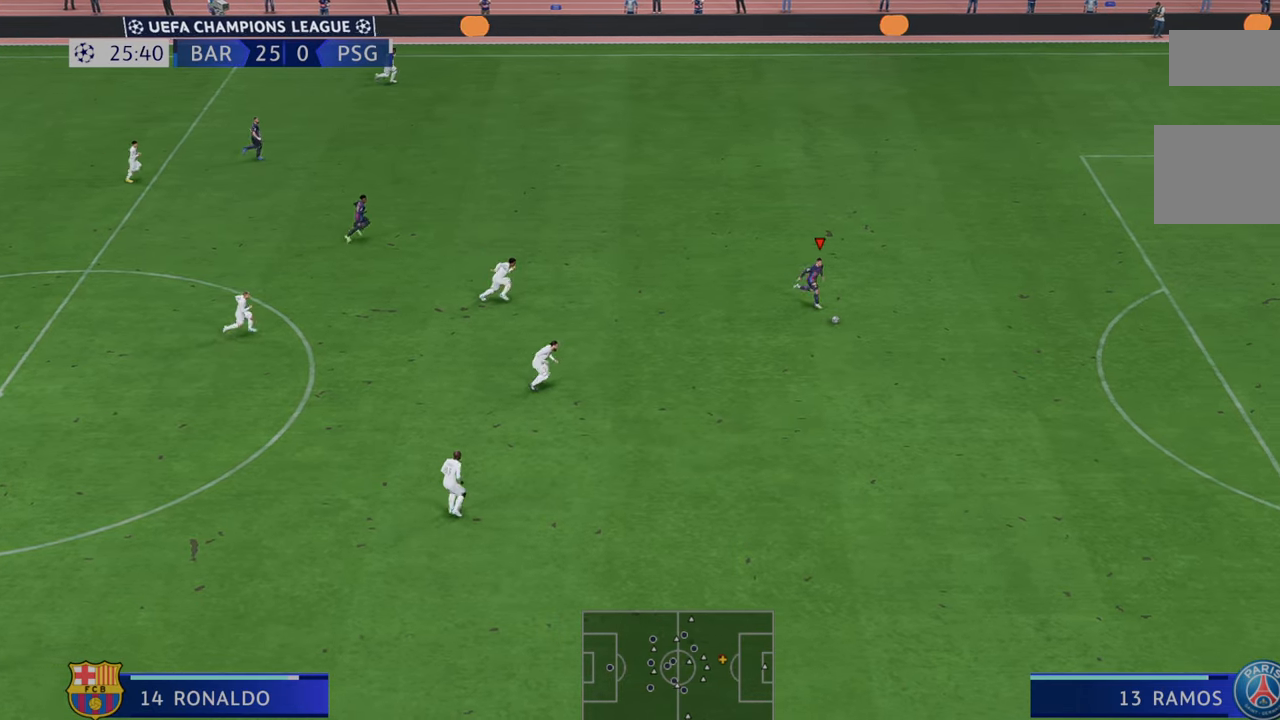
{"buttons": ["R2"], "left_stick": "right", "right_stick": "center", "events": [[183, "left_stick", "right"]]}
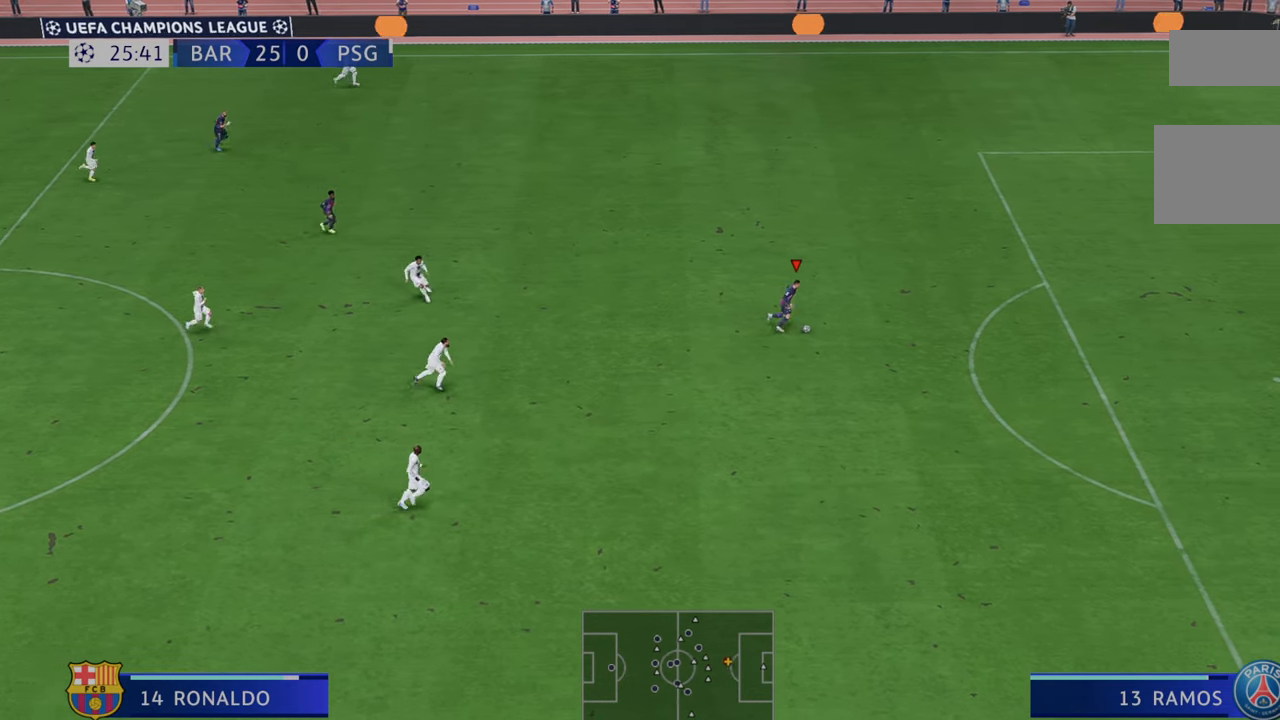
{"buttons": ["R2"], "left_stick": "down-right", "right_stick": "center", "events": [[300, "left_stick", "down-right"]]}
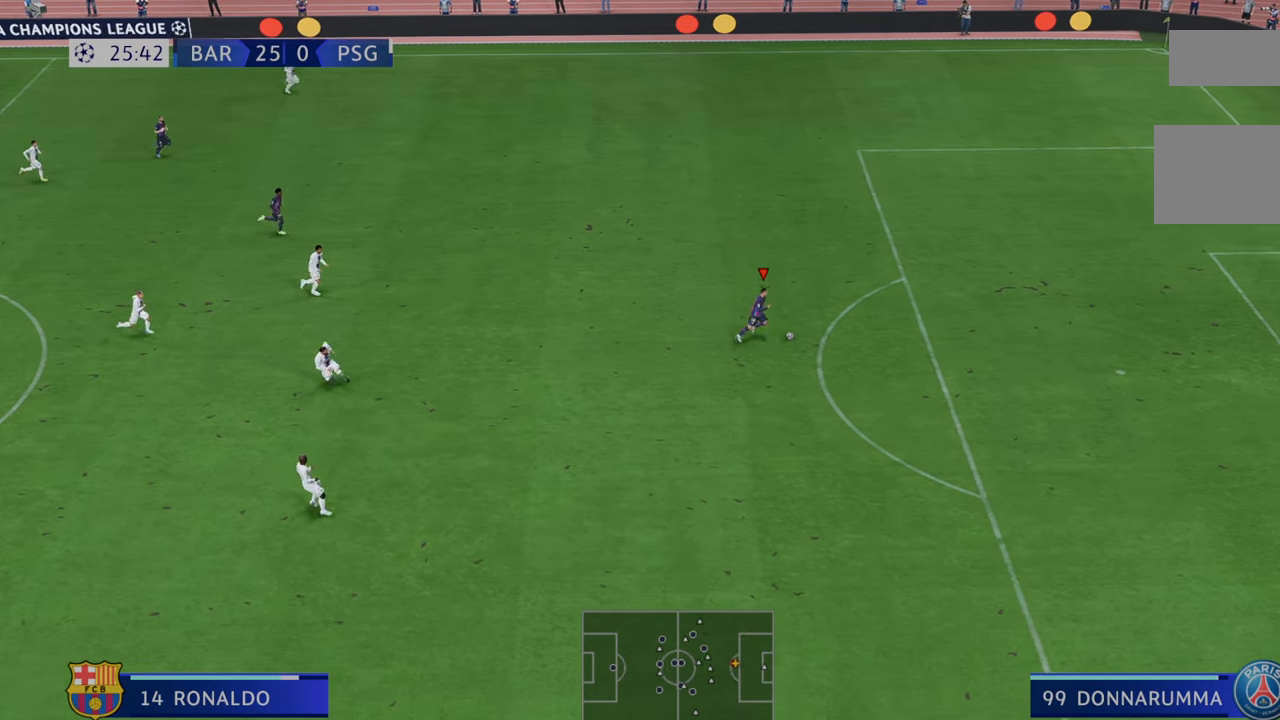
{"buttons": ["R2"], "left_stick": "down-right", "right_stick": "center", "events": []}
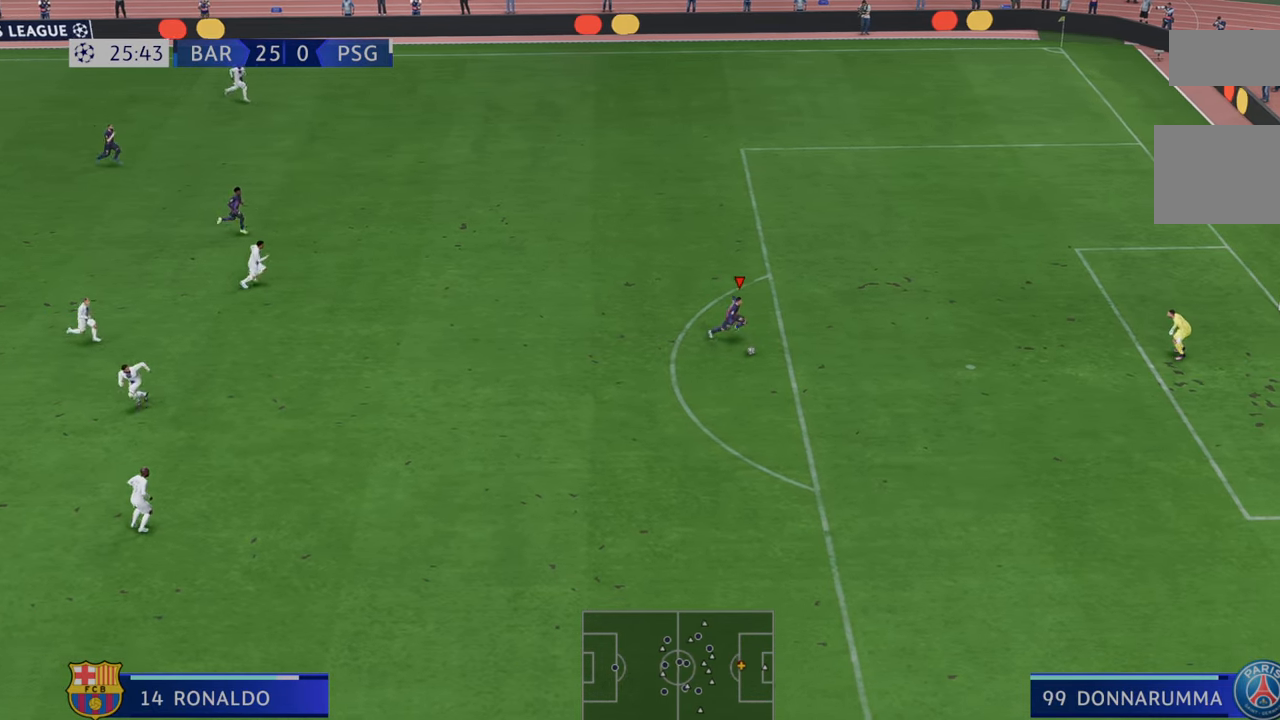
{"buttons": [], "left_stick": "down-right", "right_stick": "center", "events": [[333, "R2", "up"]]}
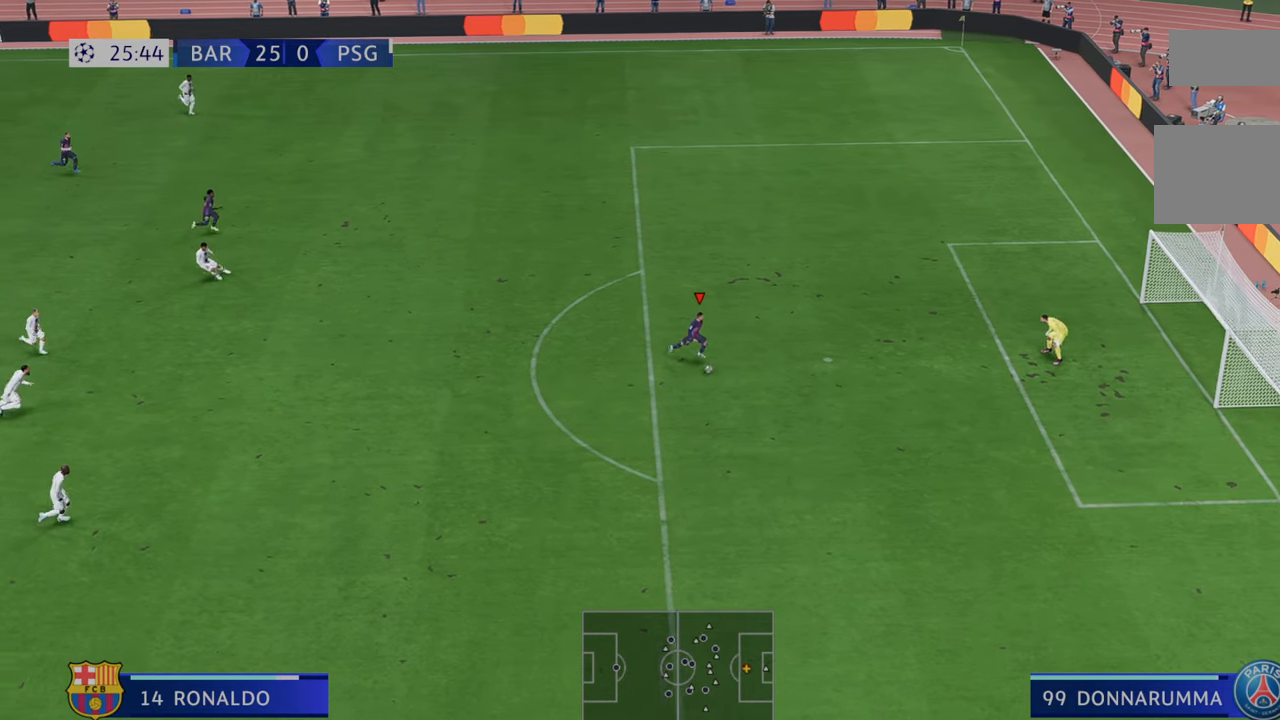
{"buttons": [], "left_stick": "right", "right_stick": "center", "events": [[17, "B", "down"], [17, "left_stick", "right"], [183, "B", "up"]]}
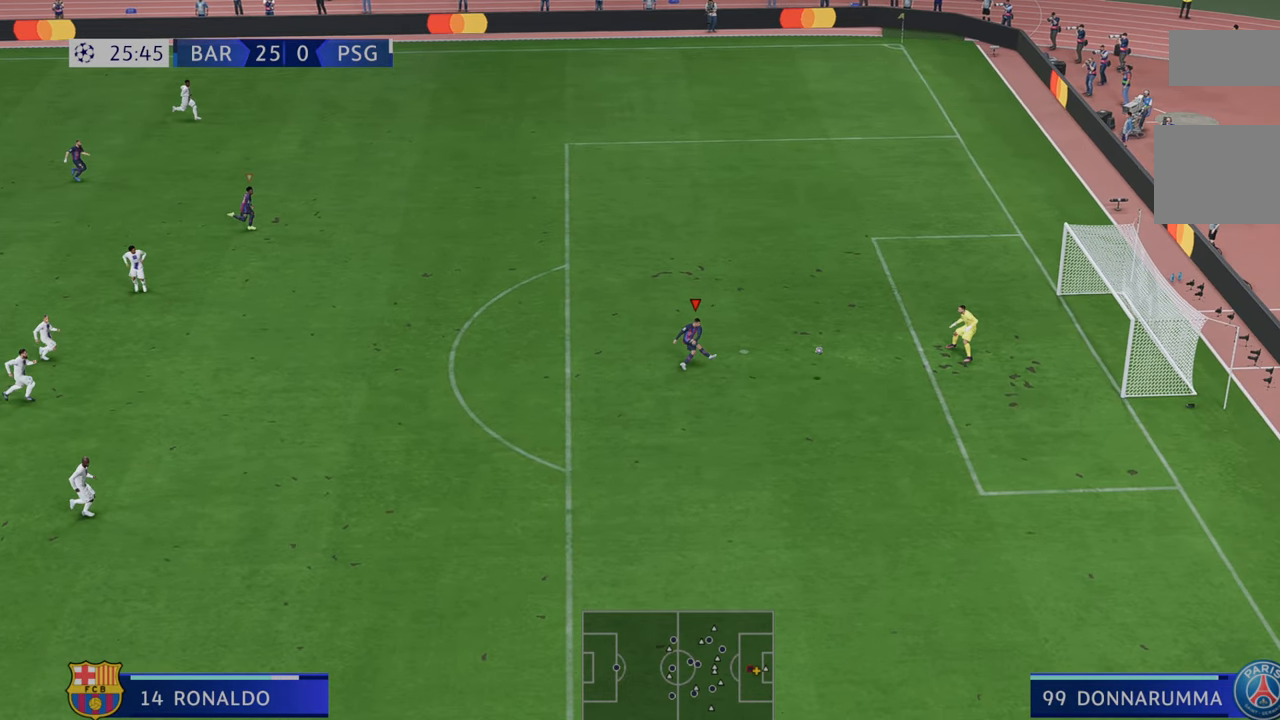
{"buttons": [], "left_stick": "down-right", "right_stick": "center", "events": [[500, "left_stick", "down-right"]]}
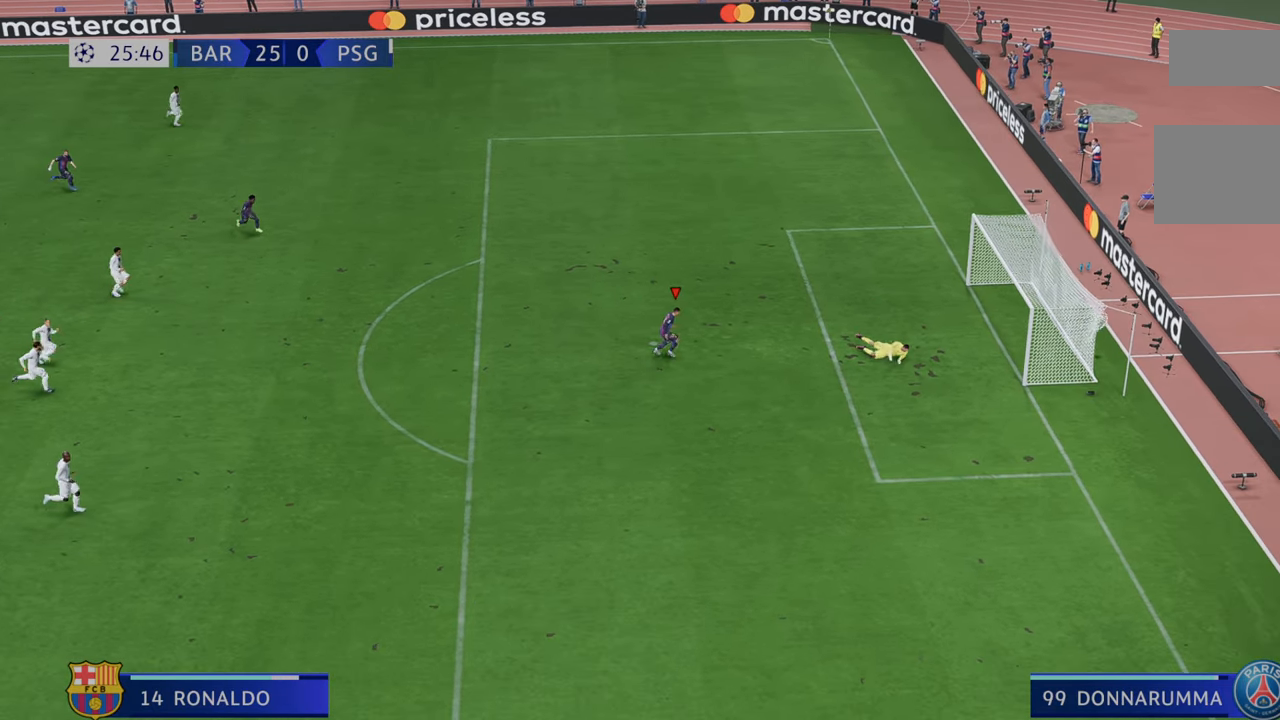
{"buttons": [], "left_stick": "down-right", "right_stick": "center", "events": []}
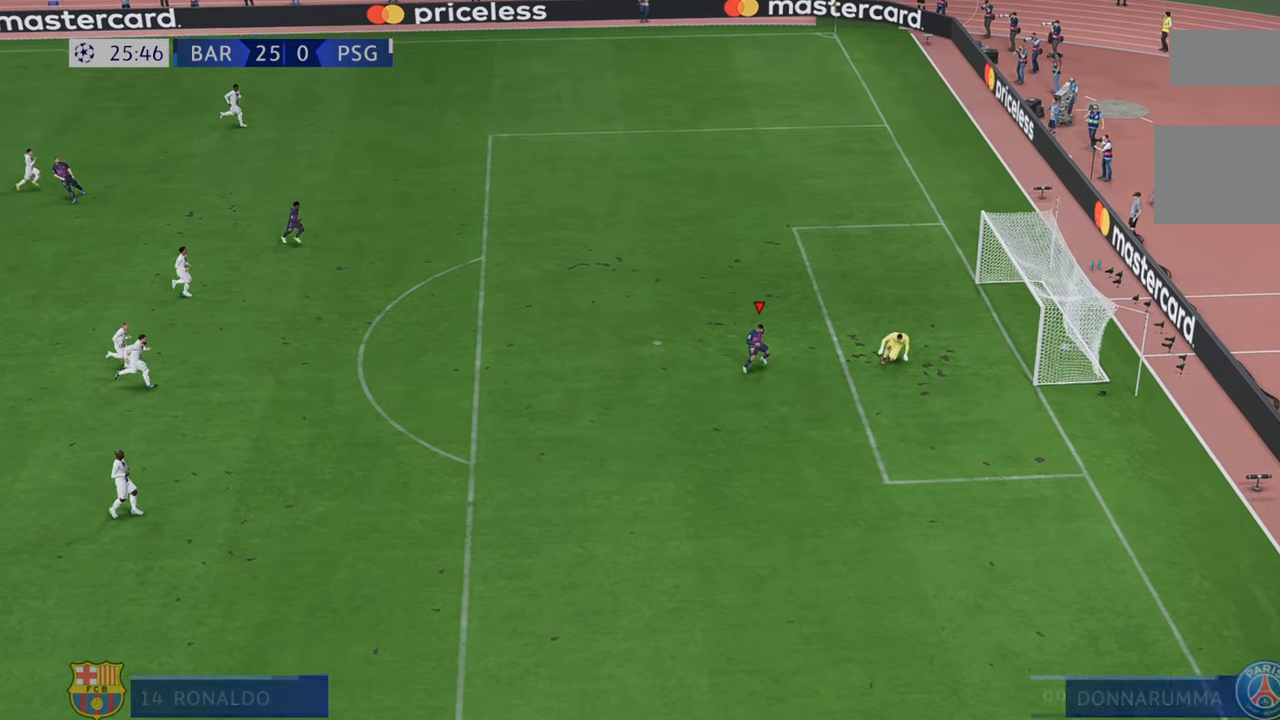
{"buttons": [], "left_stick": "down-right", "right_stick": "center", "events": []}
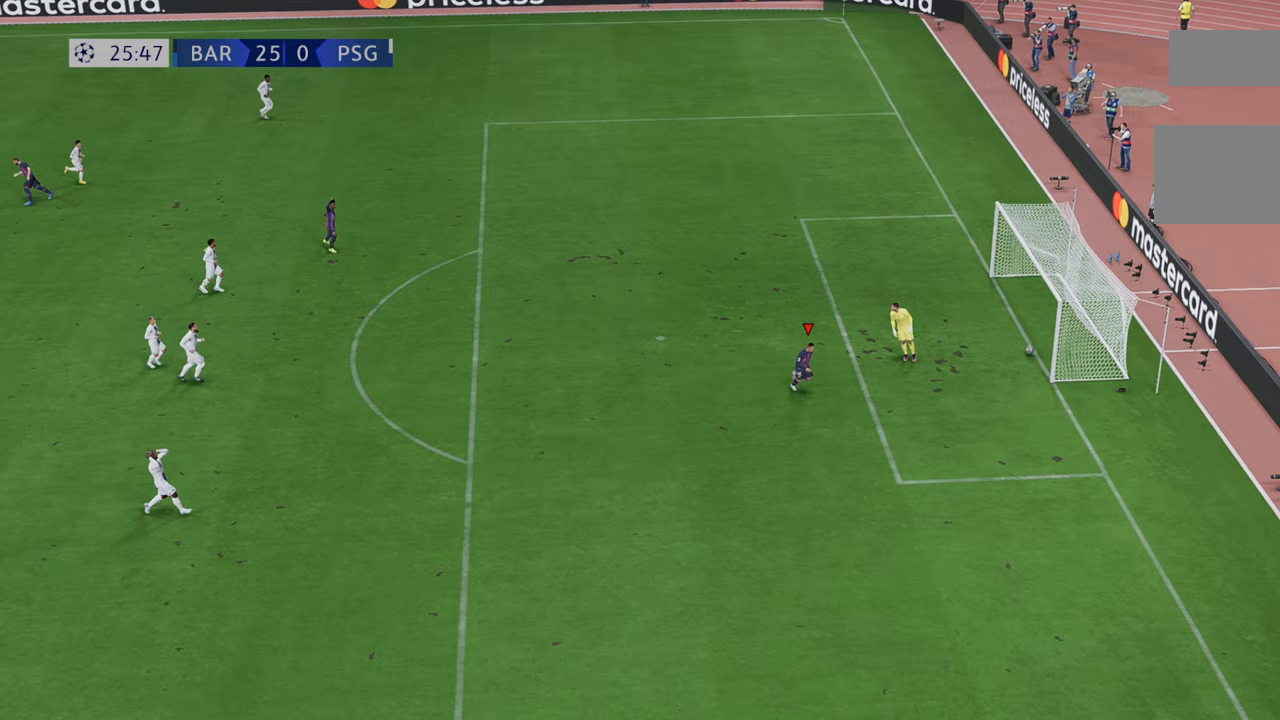
{"buttons": [], "left_stick": "center", "right_stick": "center", "events": [[150, "left_stick", "center"]]}
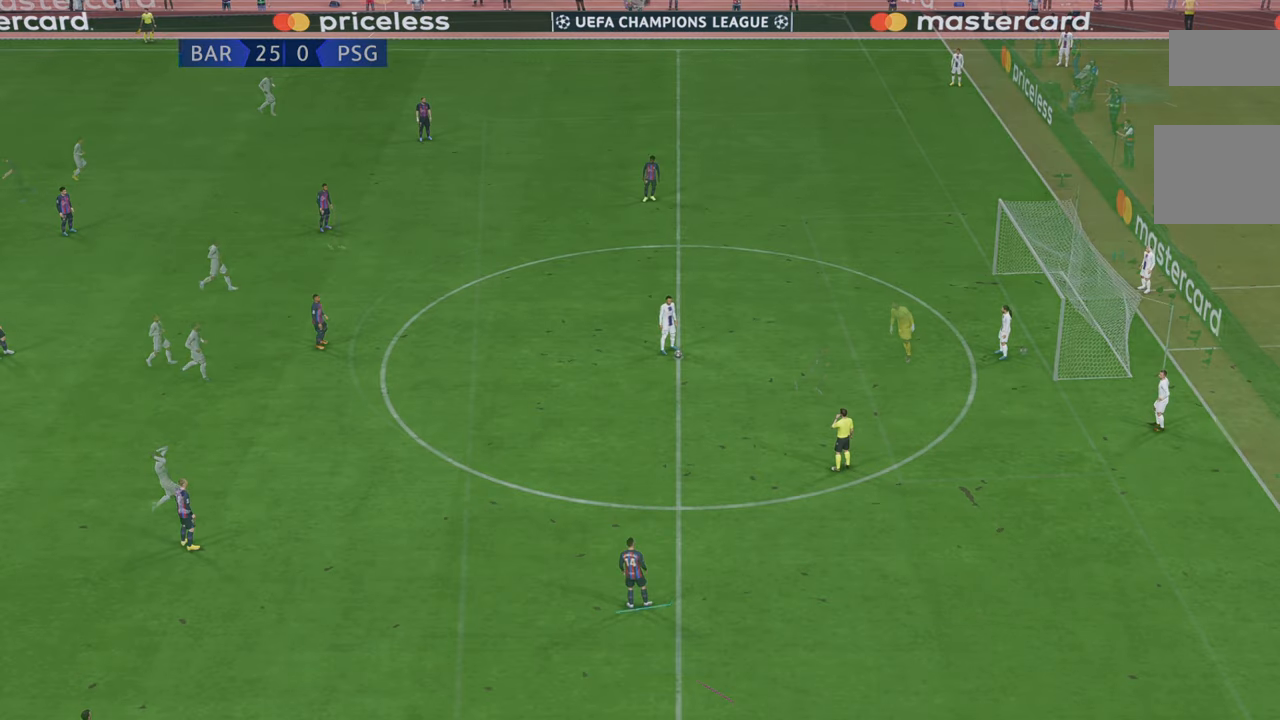
{"buttons": ["R2"], "left_stick": "center", "right_stick": "center", "events": [[333, "R2", "down"]]}
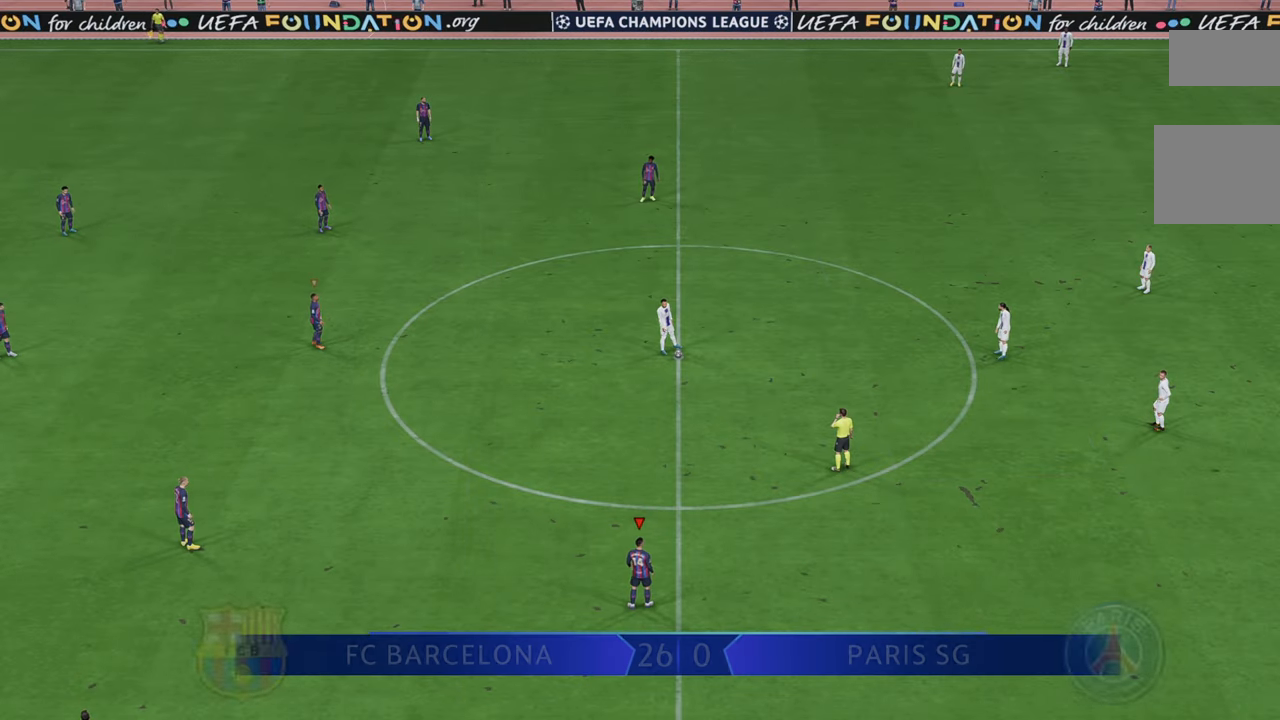
{"buttons": ["R2"], "left_stick": "up-right", "right_stick": "center", "events": [[17, "left_stick", "right"], [400, "left_stick", "up-right"]]}
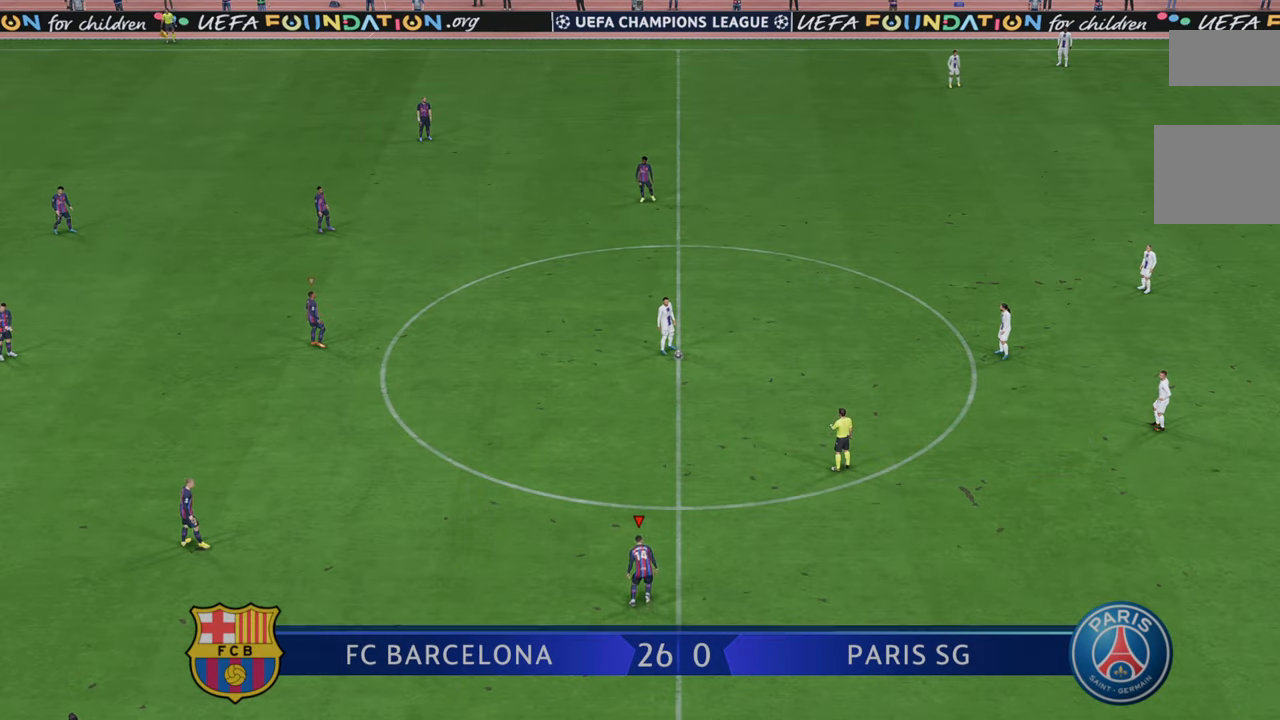
{"buttons": ["R2"], "left_stick": "up-right", "right_stick": "center", "events": []}
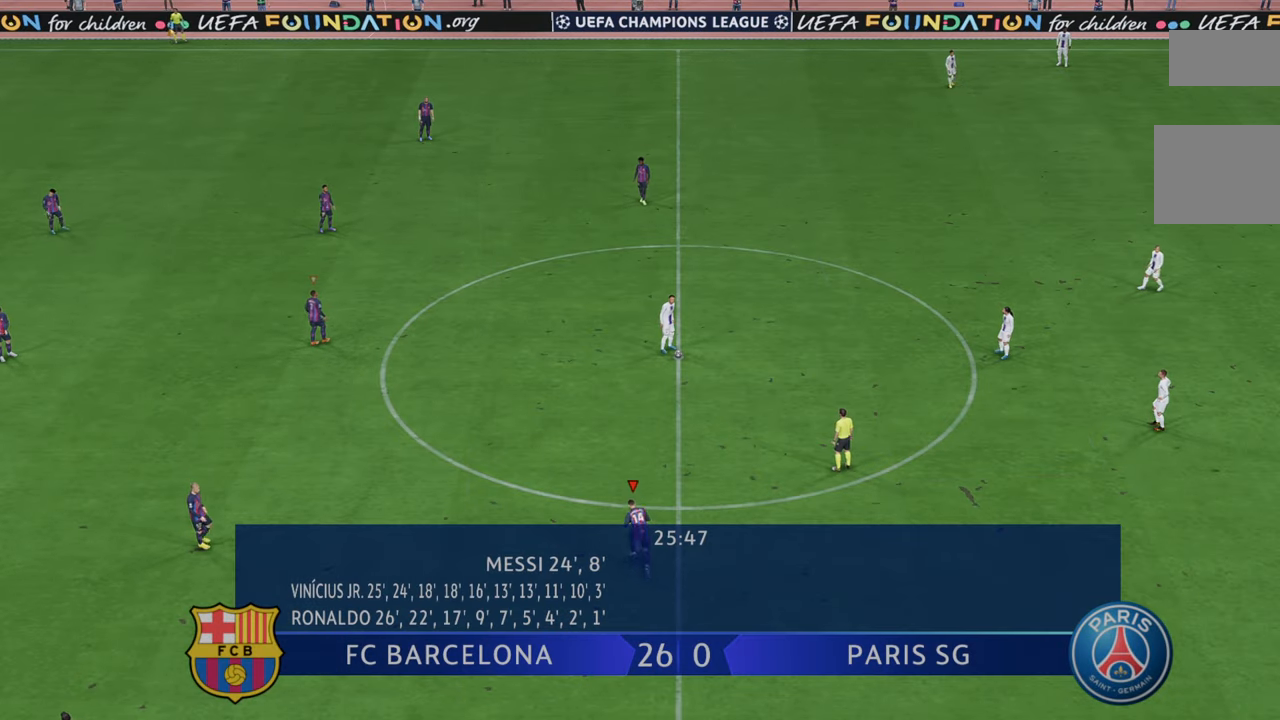
{"buttons": ["R2"], "left_stick": "up-right", "right_stick": "center", "events": []}
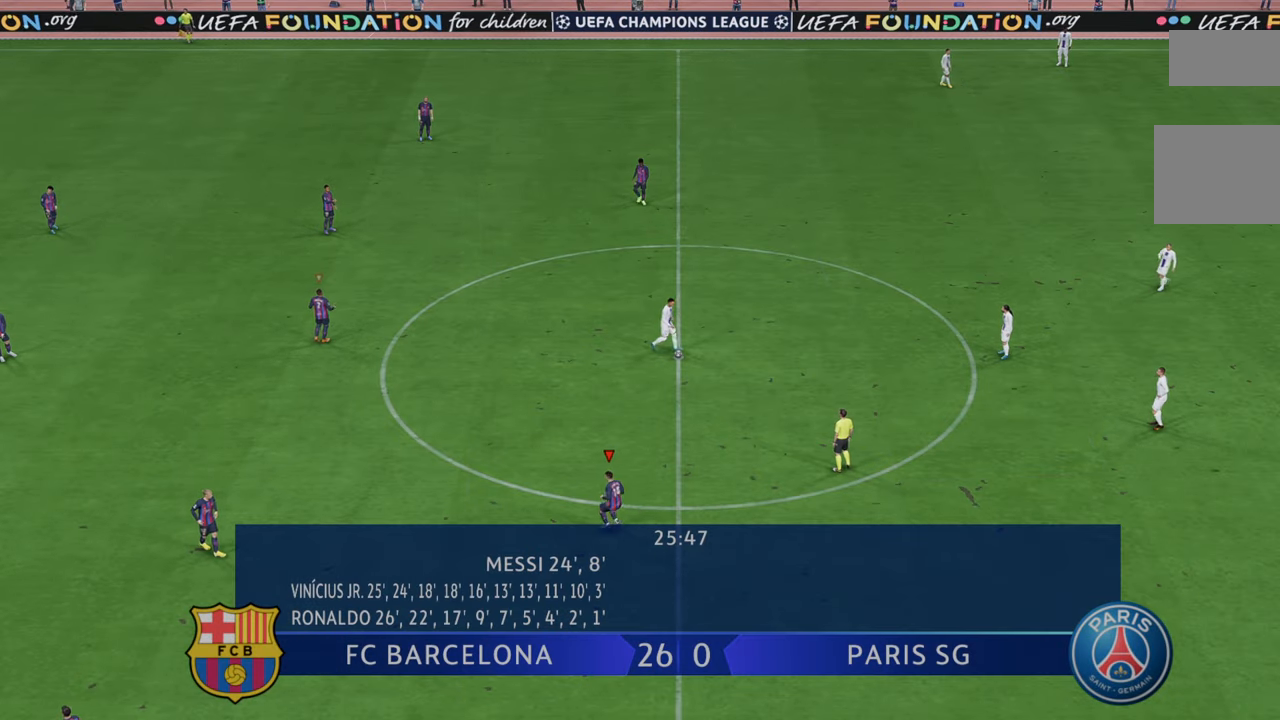
{"buttons": ["R2"], "left_stick": "up-right", "right_stick": "center", "events": []}
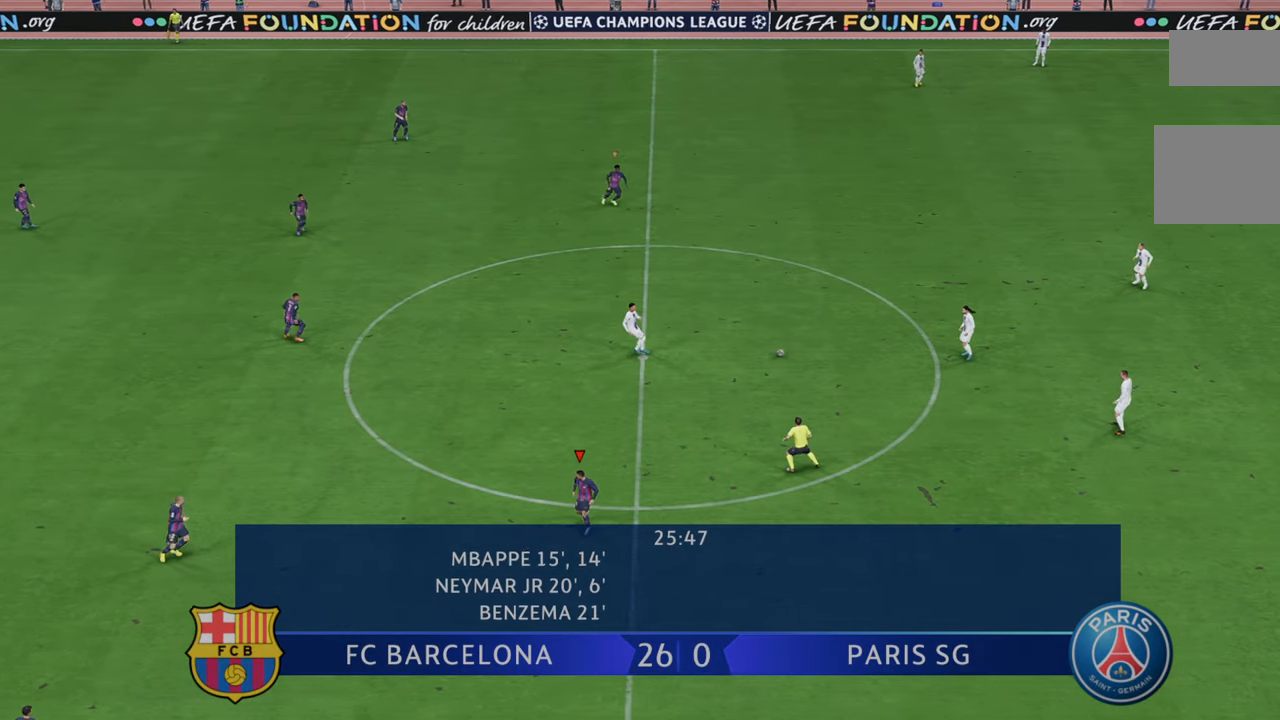
{"buttons": ["R2"], "left_stick": "right", "right_stick": "center", "events": [[33, "left_stick", "right"], [250, "A", "down"], [267, "A", "up"]]}
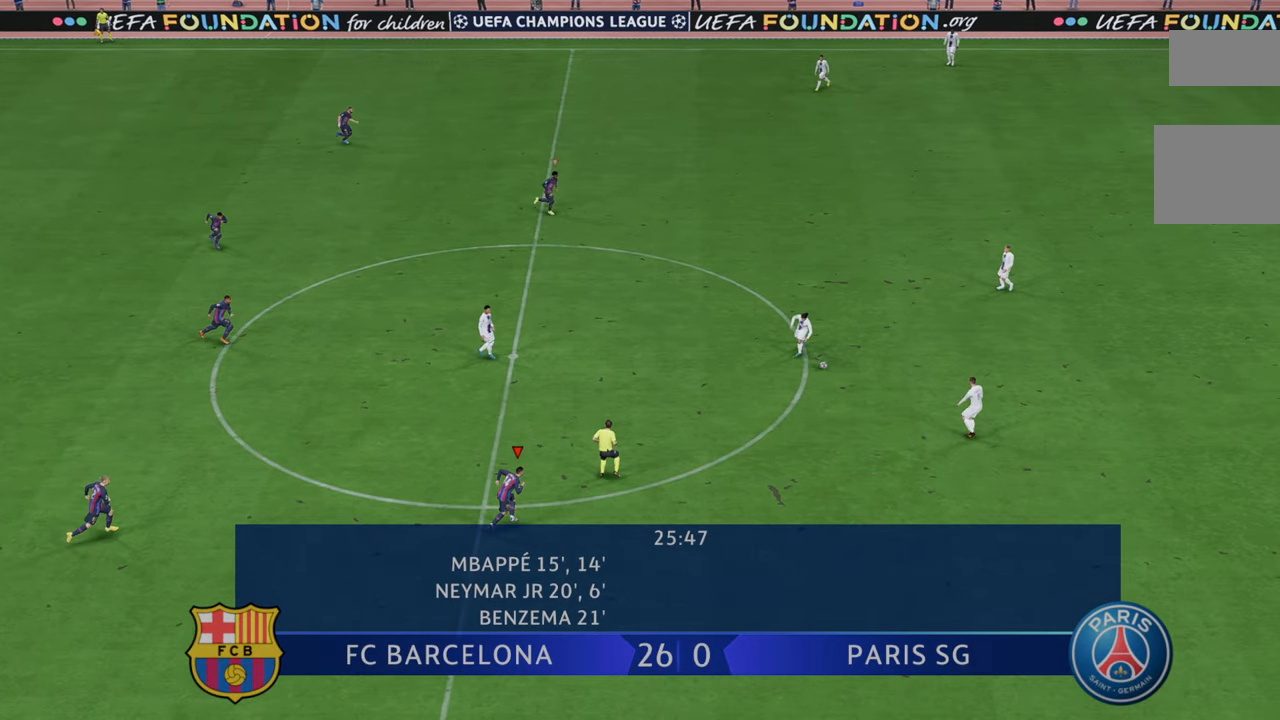
{"buttons": ["R2"], "left_stick": "right", "right_stick": "center", "events": []}
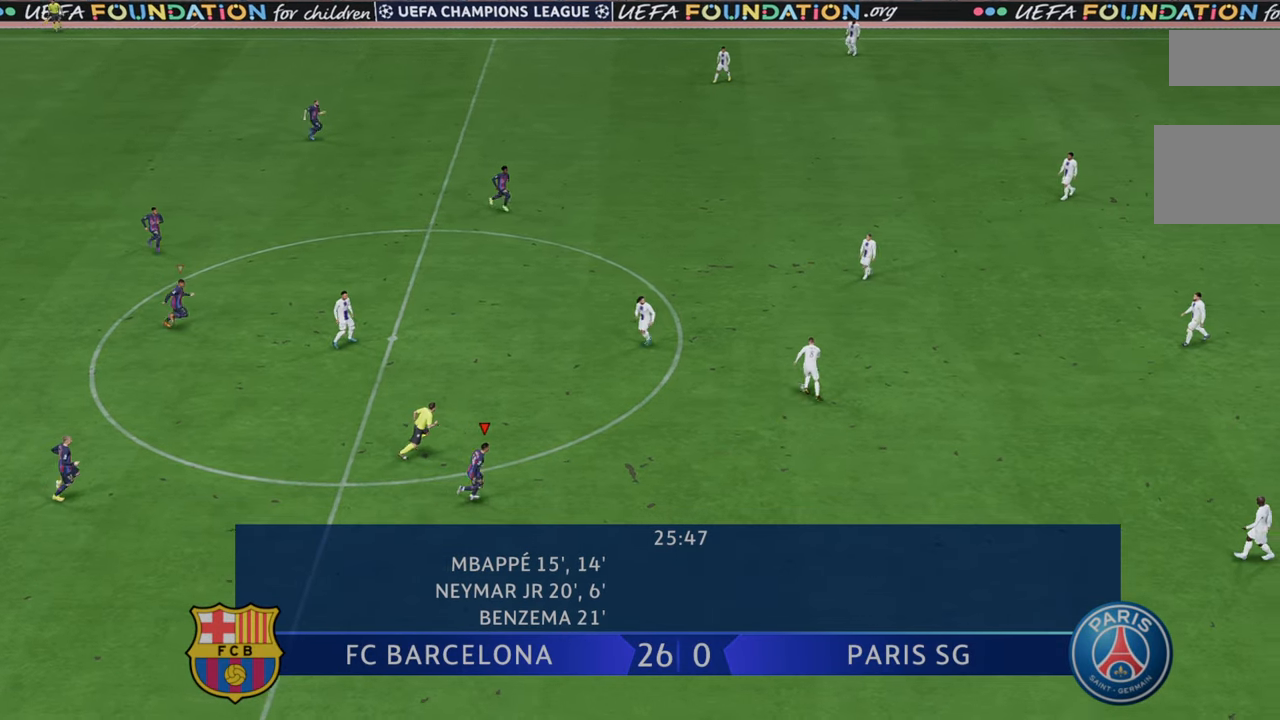
{"buttons": ["R2"], "left_stick": "up-right", "right_stick": "center", "events": [[33, "left_stick", "up-right"]]}
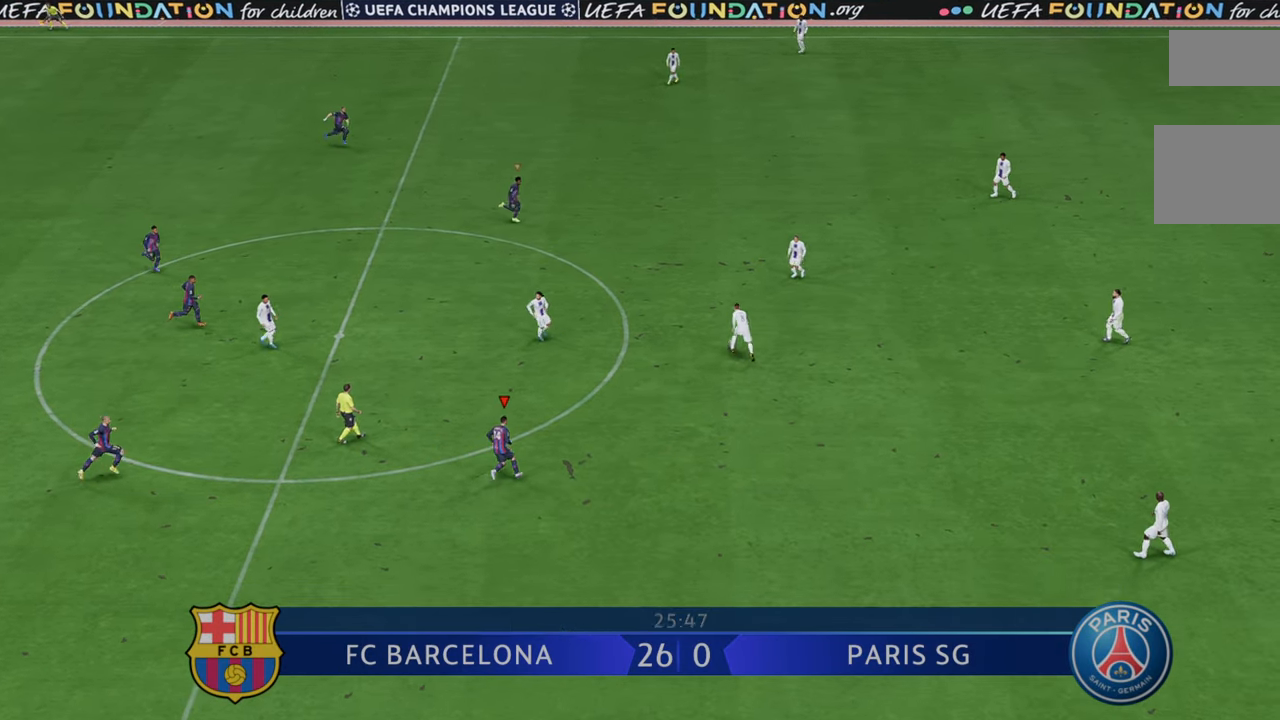
{"buttons": ["R2"], "left_stick": "down-right", "right_stick": "center", "events": [[100, "left_stick", "right"], [217, "left_stick", "down-right"]]}
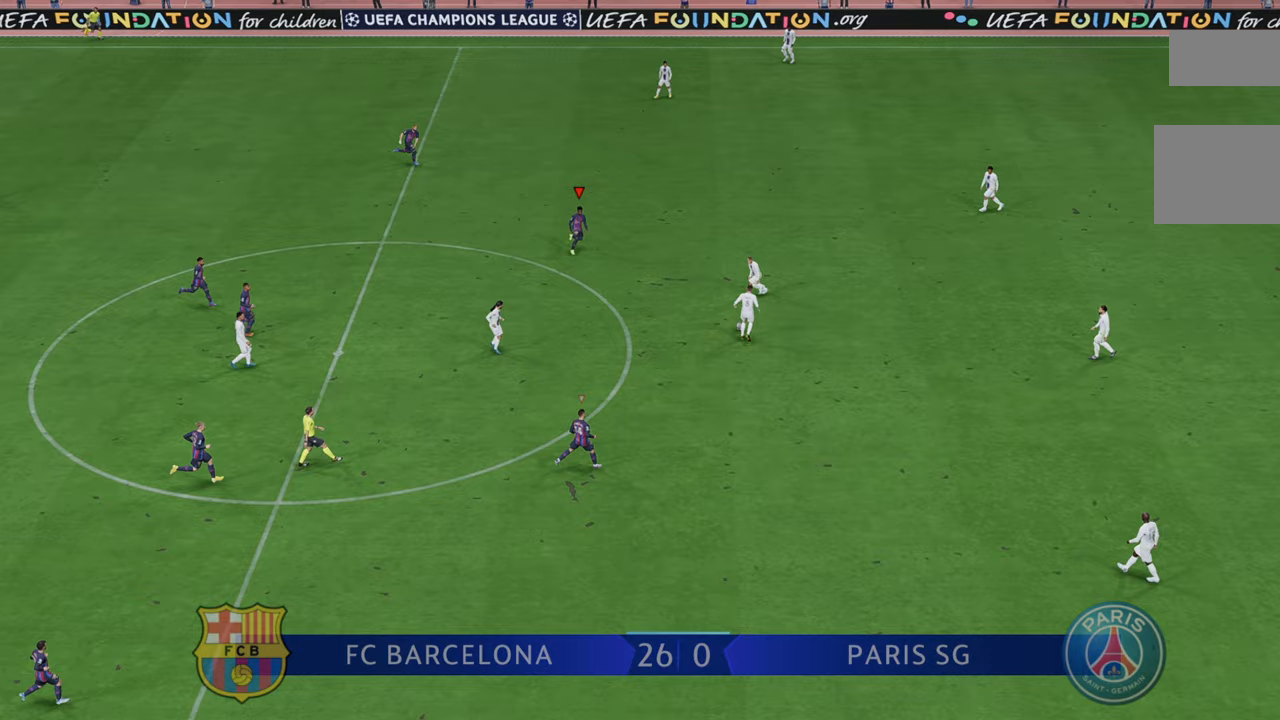
{"buttons": ["R2"], "left_stick": "down-right", "right_stick": "center", "events": [[200, "left_stick", "right"], [367, "left_stick", "down-right"]]}
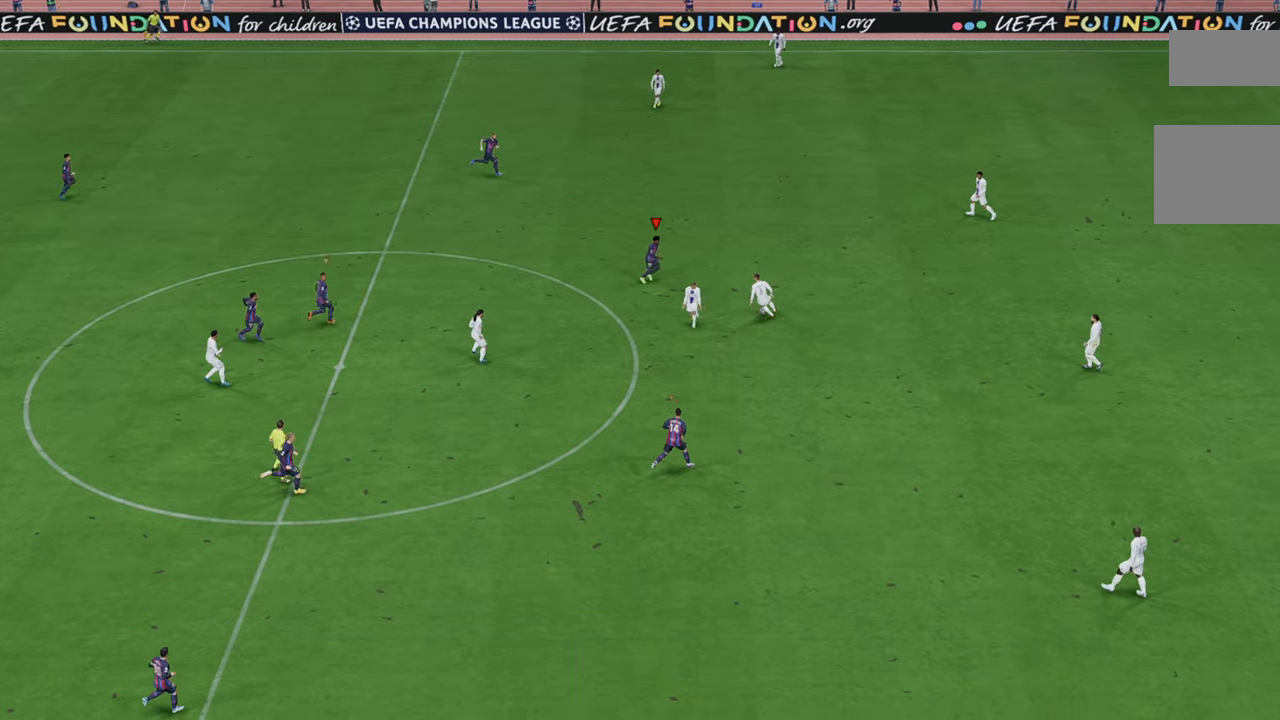
{"buttons": ["R2"], "left_stick": "down", "right_stick": "center", "events": [[33, "left_stick", "right"], [200, "B", "down"], [233, "left_stick", "down-right"], [367, "B", "up"], [433, "left_stick", "down"]]}
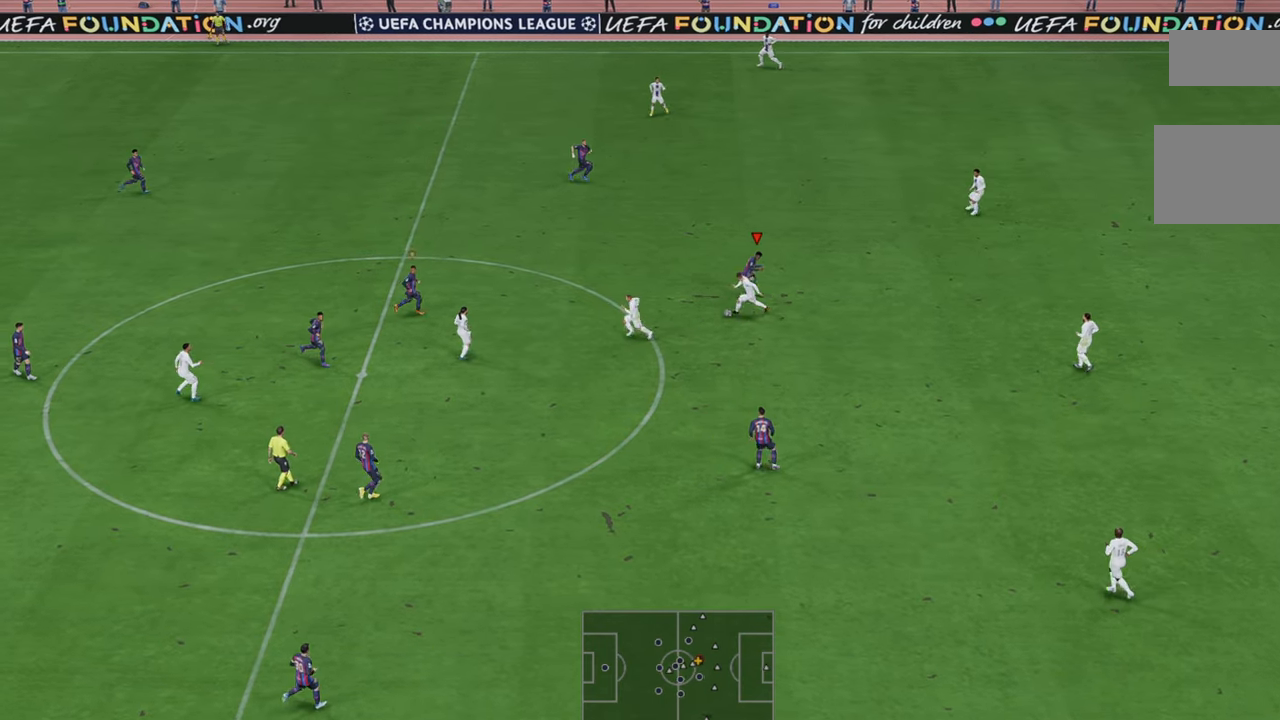
{"buttons": ["R2"], "left_stick": "right", "right_stick": "center", "events": [[450, "left_stick", "right"]]}
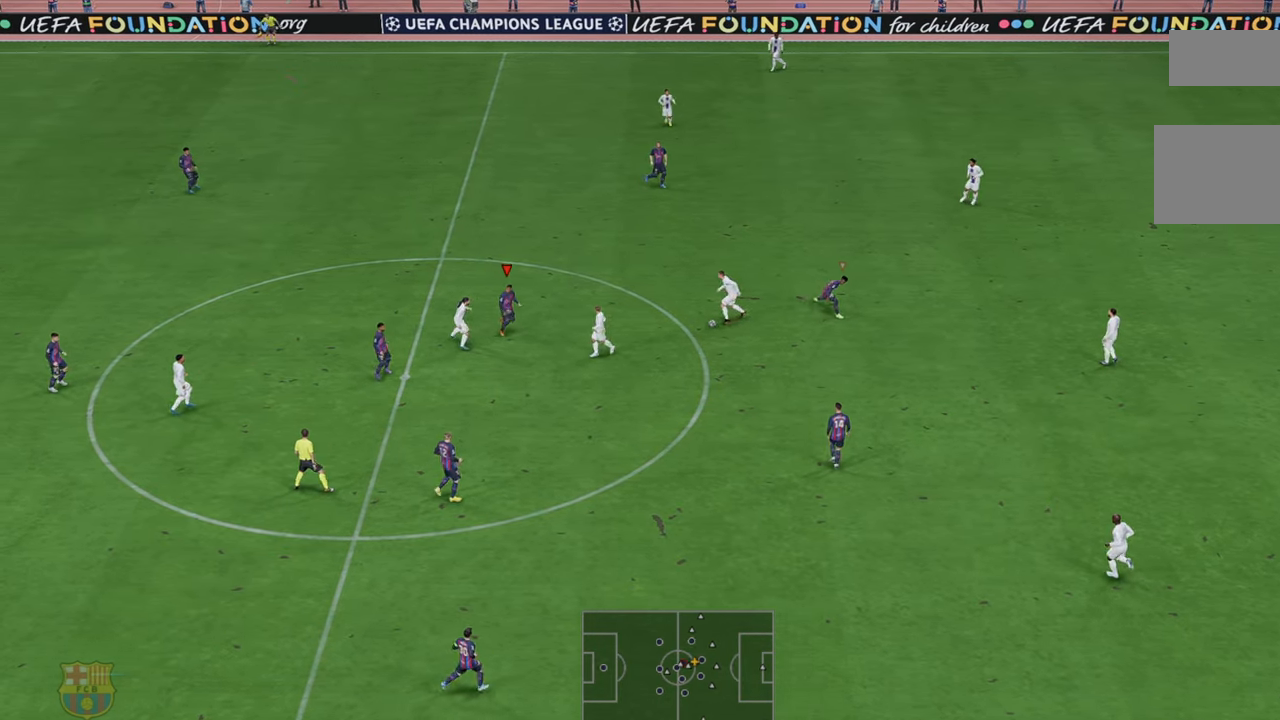
{"buttons": ["R2"], "left_stick": "right", "right_stick": "center", "events": [[350, "B", "down"], [500, "B", "up"]]}
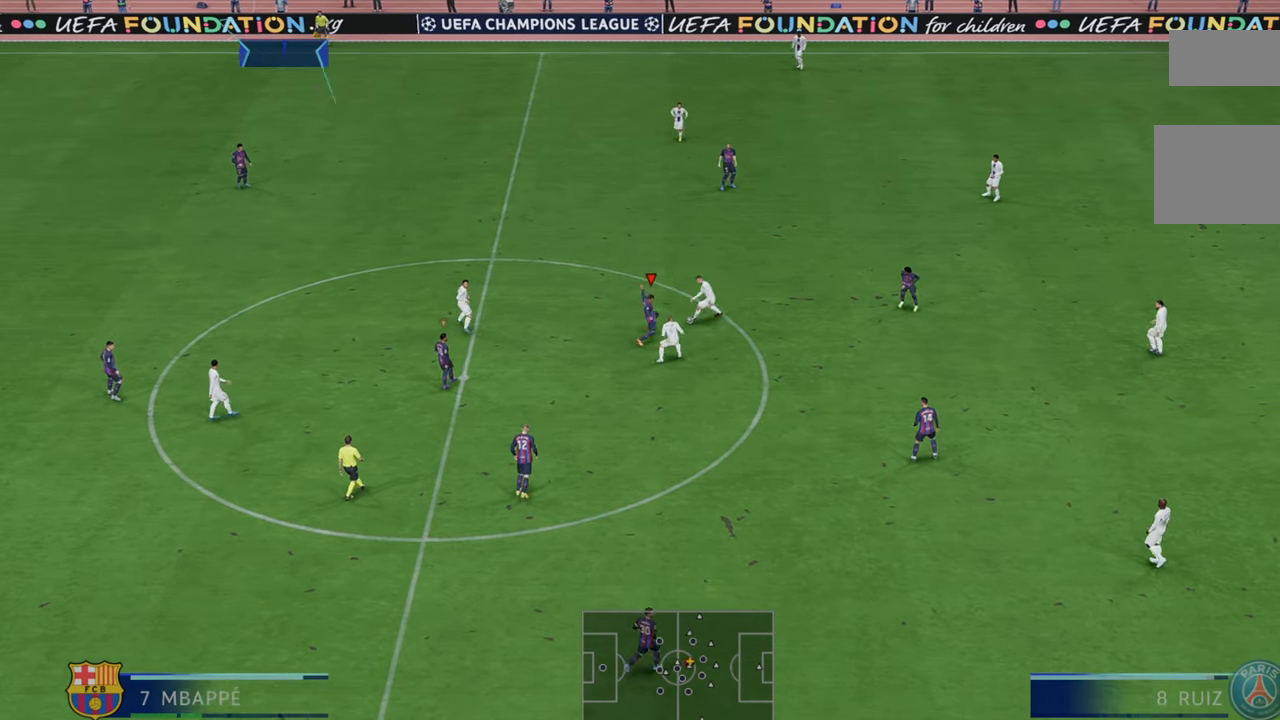
{"buttons": ["R2"], "left_stick": "right", "right_stick": "center", "events": []}